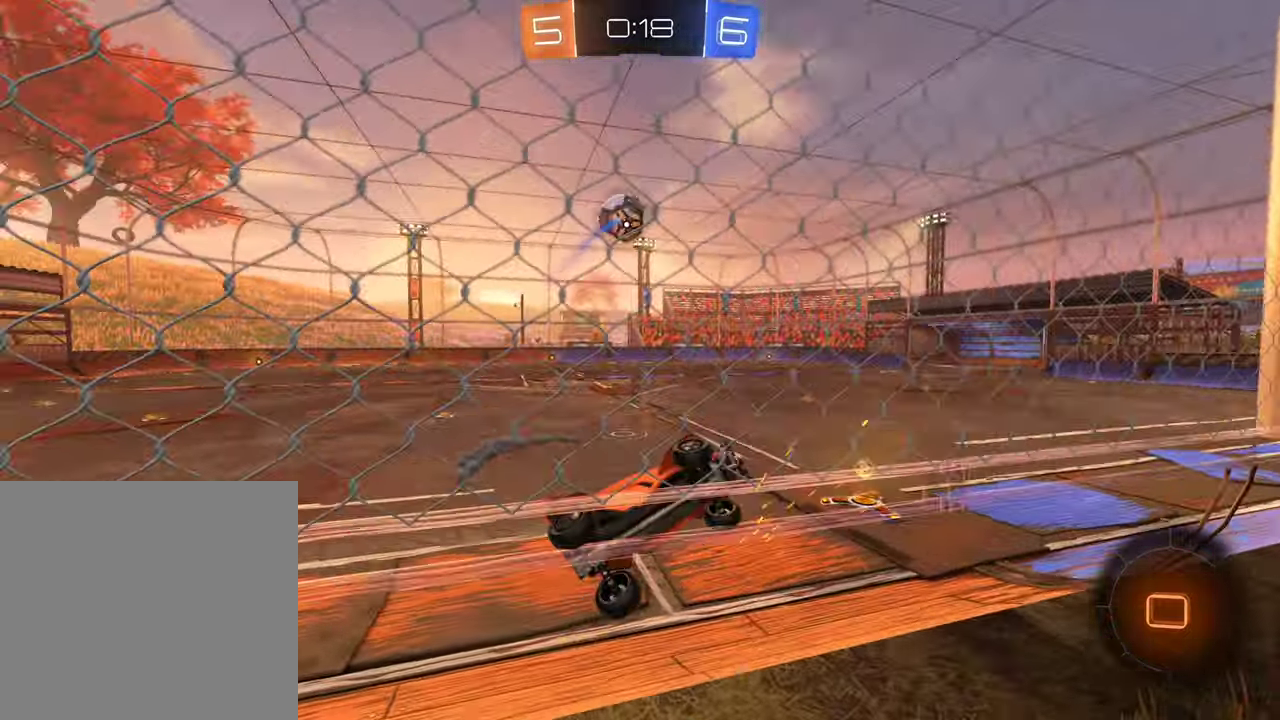
Gameplay with a controller (Xbox layout); each line is a JSON object with the inputs held at the frame after it. "events" lists button and stick changes between this image and that frame as [ms after this image, input, new state], when the widget could be followed in between.
{"buttons": ["R2"], "left_stick": "left", "right_stick": "center", "events": [[317, "L1", "down"], [467, "L1", "up"]]}
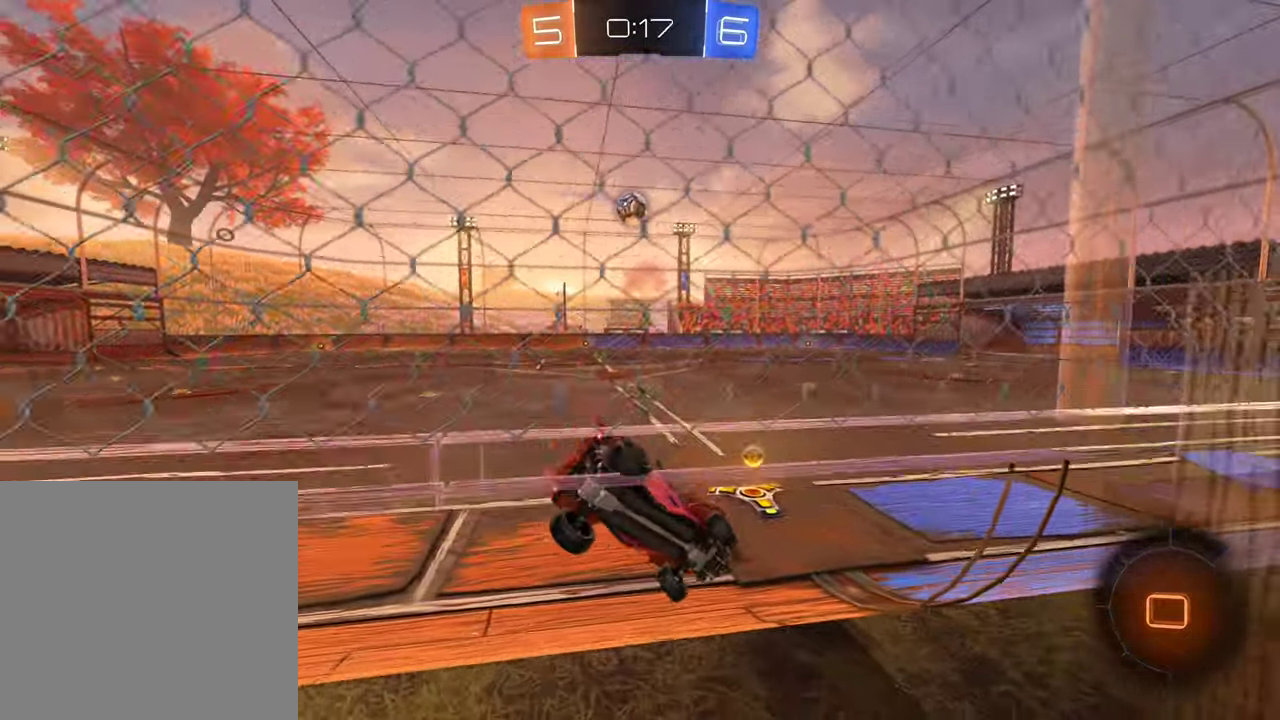
{"buttons": ["B", "R2"], "left_stick": "left", "right_stick": "center", "events": [[84, "left_stick", "center"], [384, "left_stick", "left"], [467, "B", "down"]]}
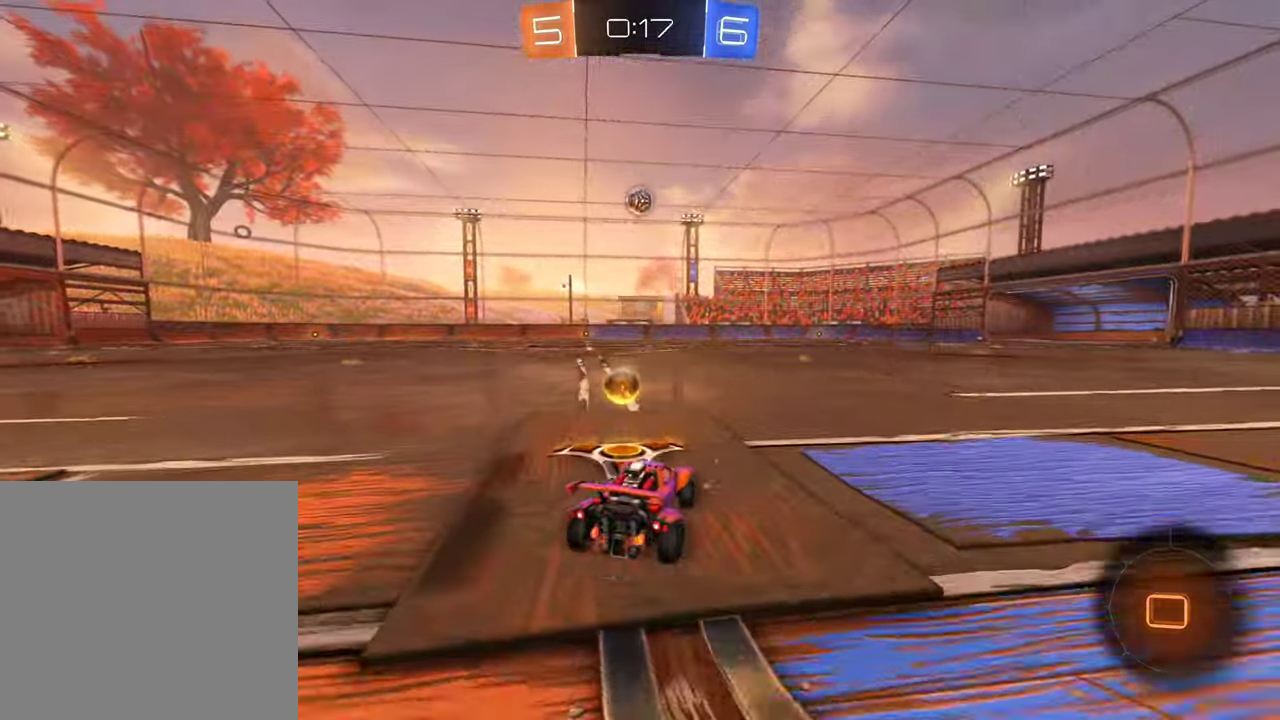
{"buttons": ["A", "B", "R2"], "left_stick": "up-left", "right_stick": "center", "events": [[84, "left_stick", "center"], [250, "left_stick", "right"], [300, "A", "down"], [384, "A", "up"], [417, "left_stick", "up-left"], [484, "A", "down"]]}
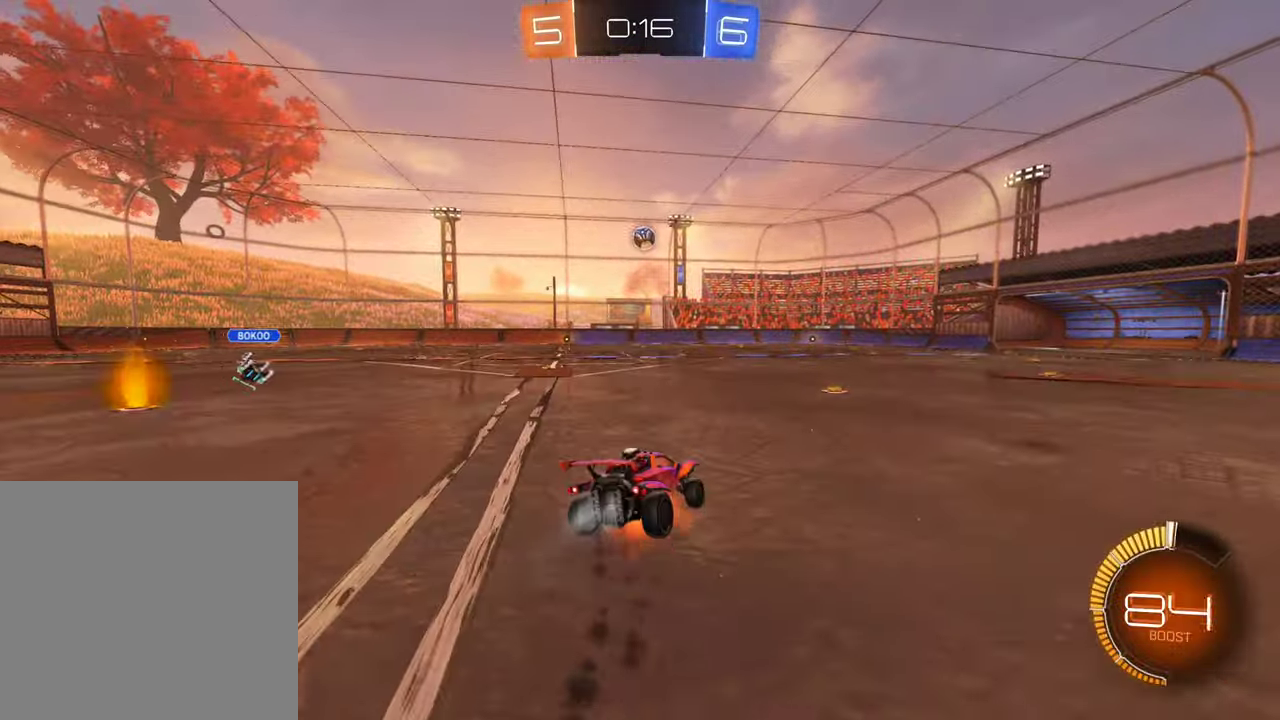
{"buttons": ["B", "R2"], "left_stick": "left", "right_stick": "center", "events": [[167, "A", "up"], [450, "left_stick", "left"]]}
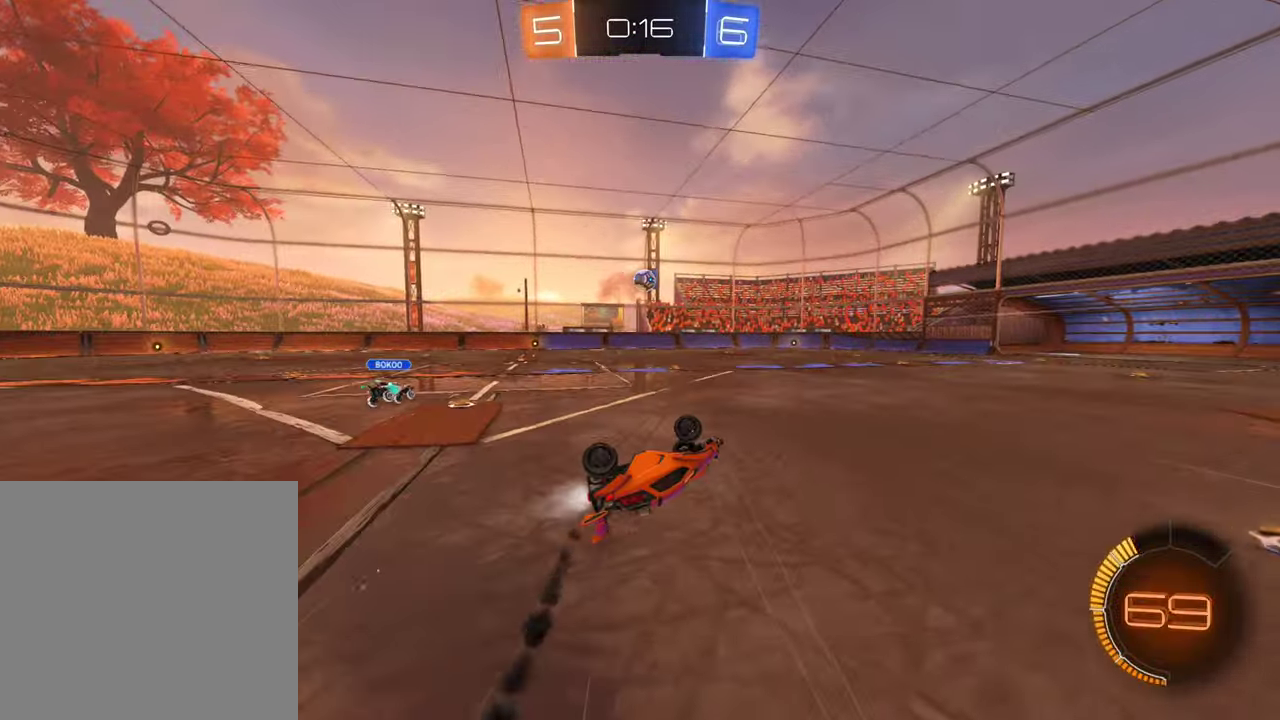
{"buttons": ["R2"], "left_stick": "center", "right_stick": "center", "events": [[34, "B", "up"], [167, "left_stick", "center"]]}
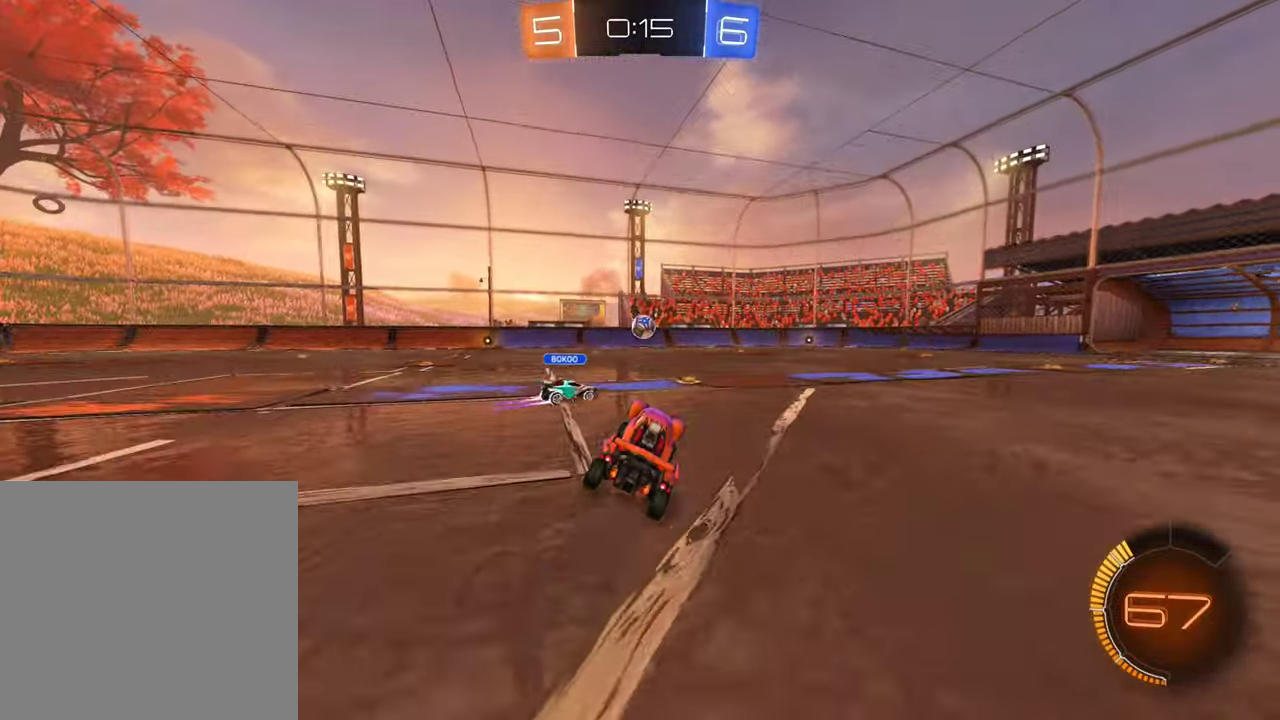
{"buttons": ["R2"], "left_stick": "center", "right_stick": "center", "events": [[50, "left_stick", "left"], [317, "left_stick", "center"]]}
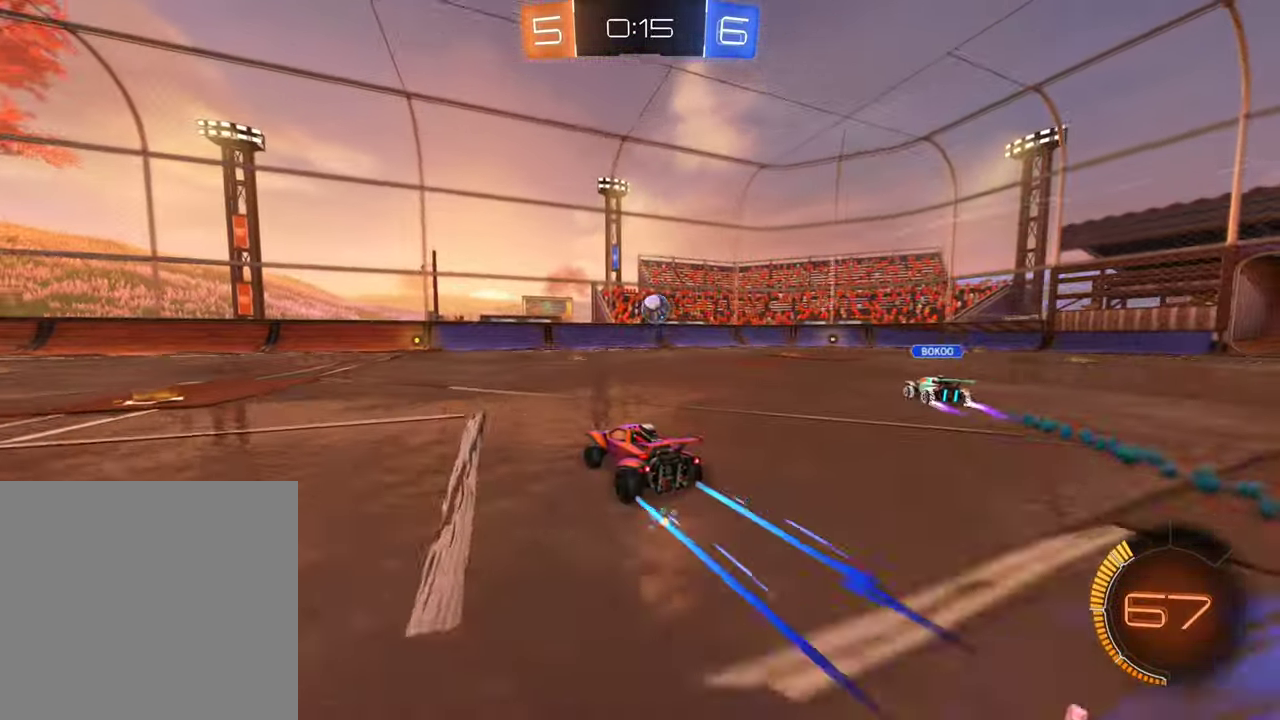
{"buttons": ["R2"], "left_stick": "center", "right_stick": "center", "events": [[184, "left_stick", "right"], [434, "left_stick", "center"]]}
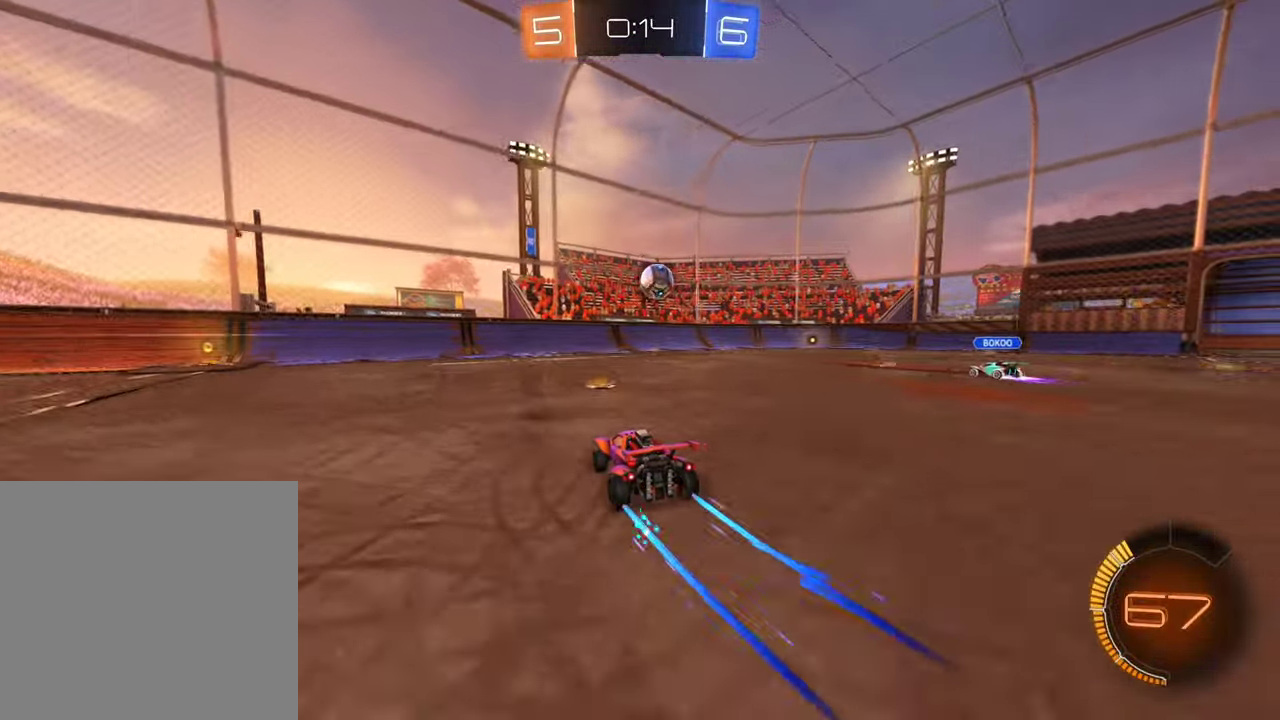
{"buttons": ["R2"], "left_stick": "center", "right_stick": "center", "events": []}
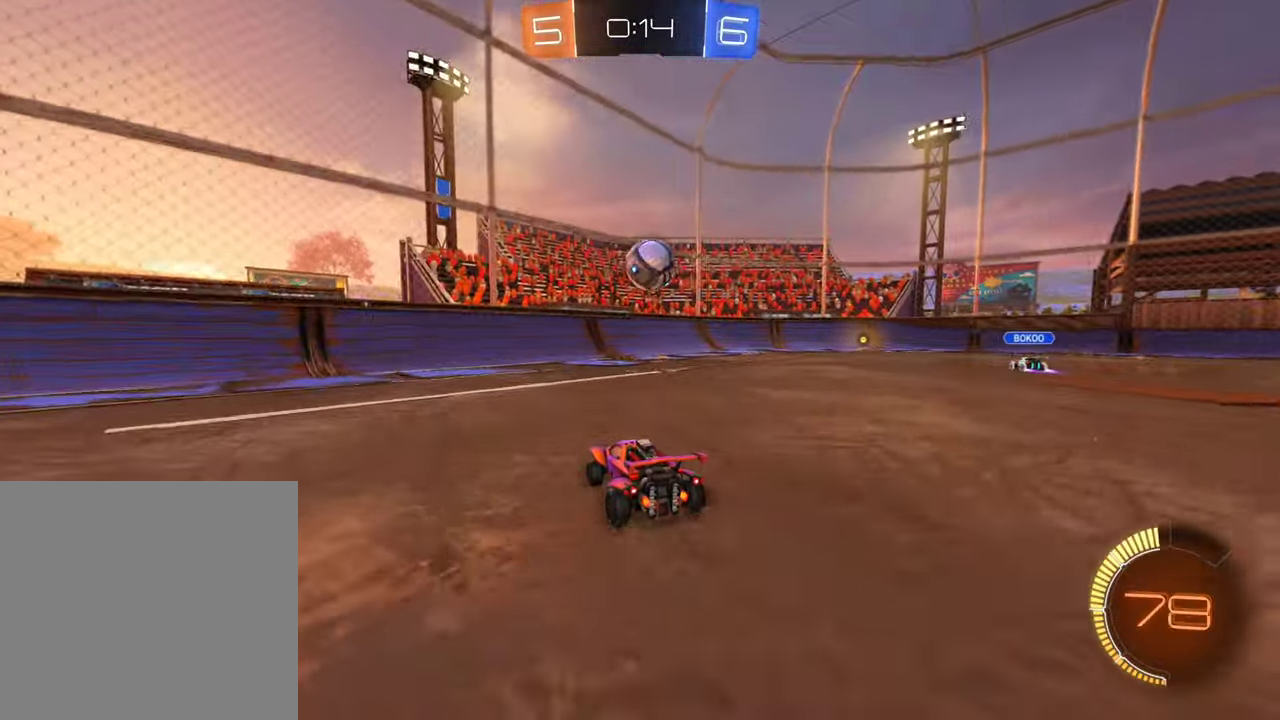
{"buttons": ["R2"], "left_stick": "center", "right_stick": "center", "events": []}
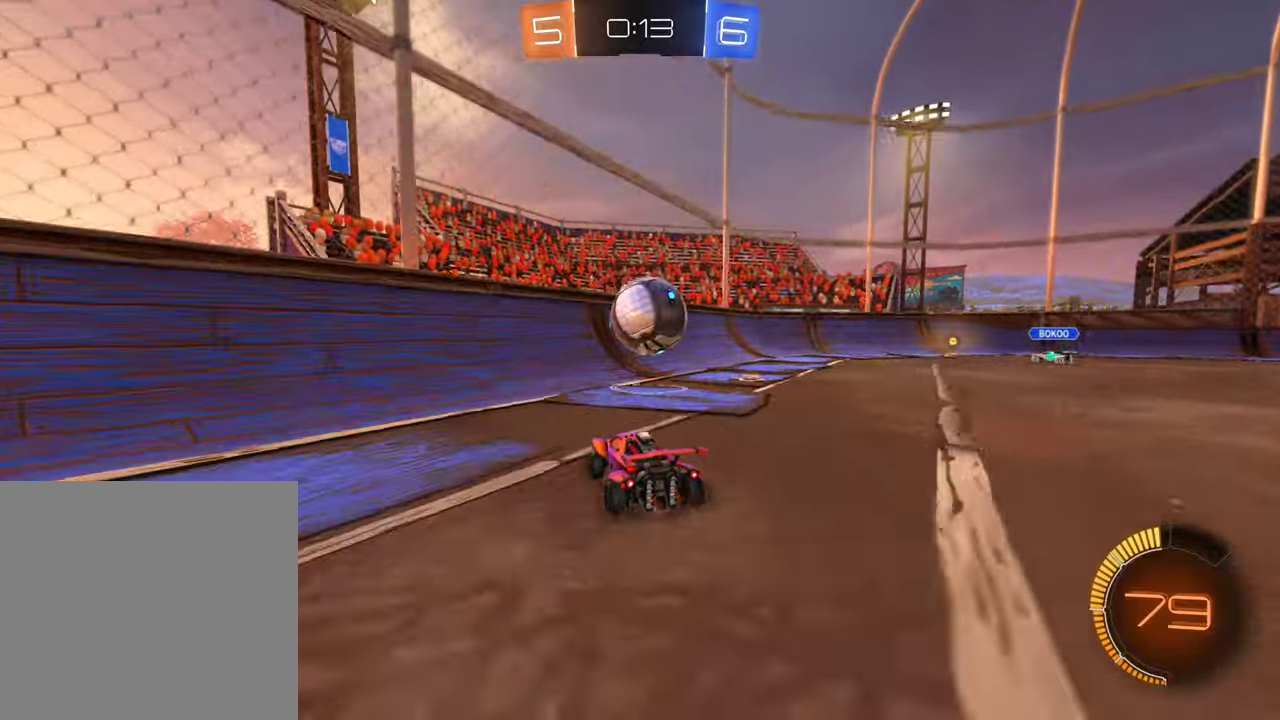
{"buttons": ["R2"], "left_stick": "center", "right_stick": "center", "events": [[83, "A", "down"], [150, "left_stick", "down-right"], [200, "L1", "down"], [316, "A", "up"], [366, "L1", "up"], [466, "left_stick", "center"]]}
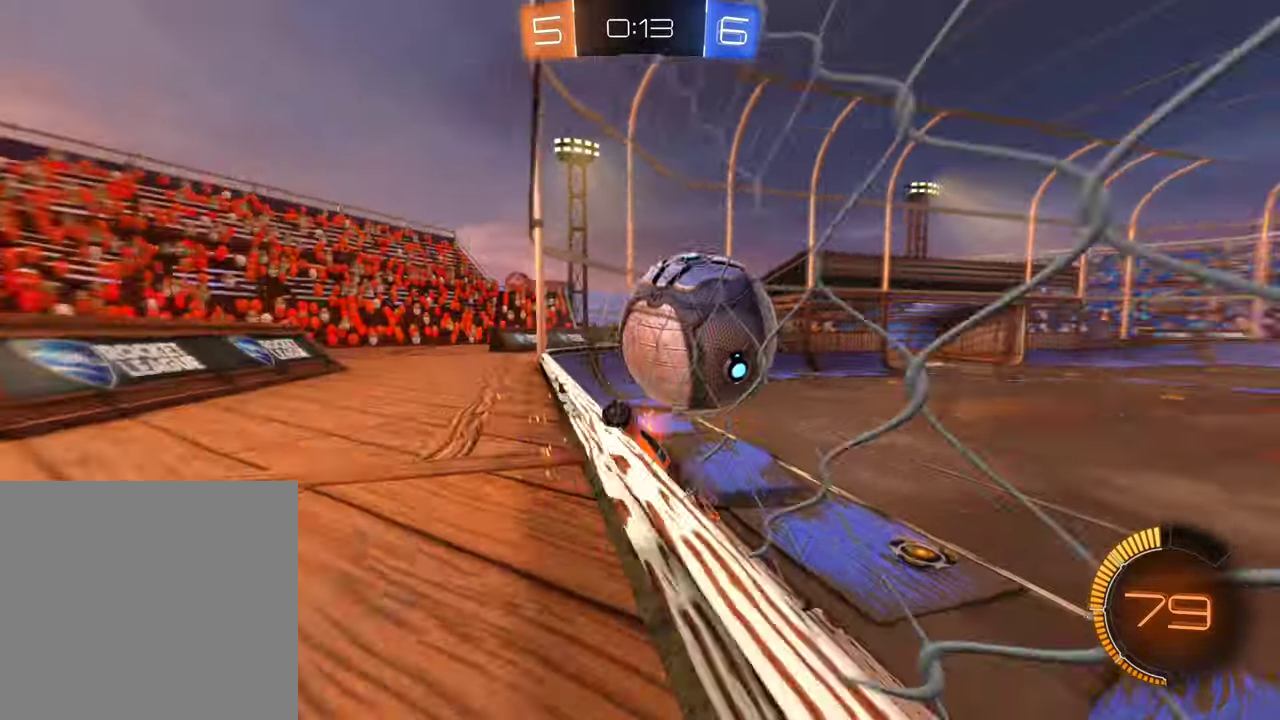
{"buttons": ["R2"], "left_stick": "down-right", "right_stick": "center", "events": [[466, "left_stick", "down-right"]]}
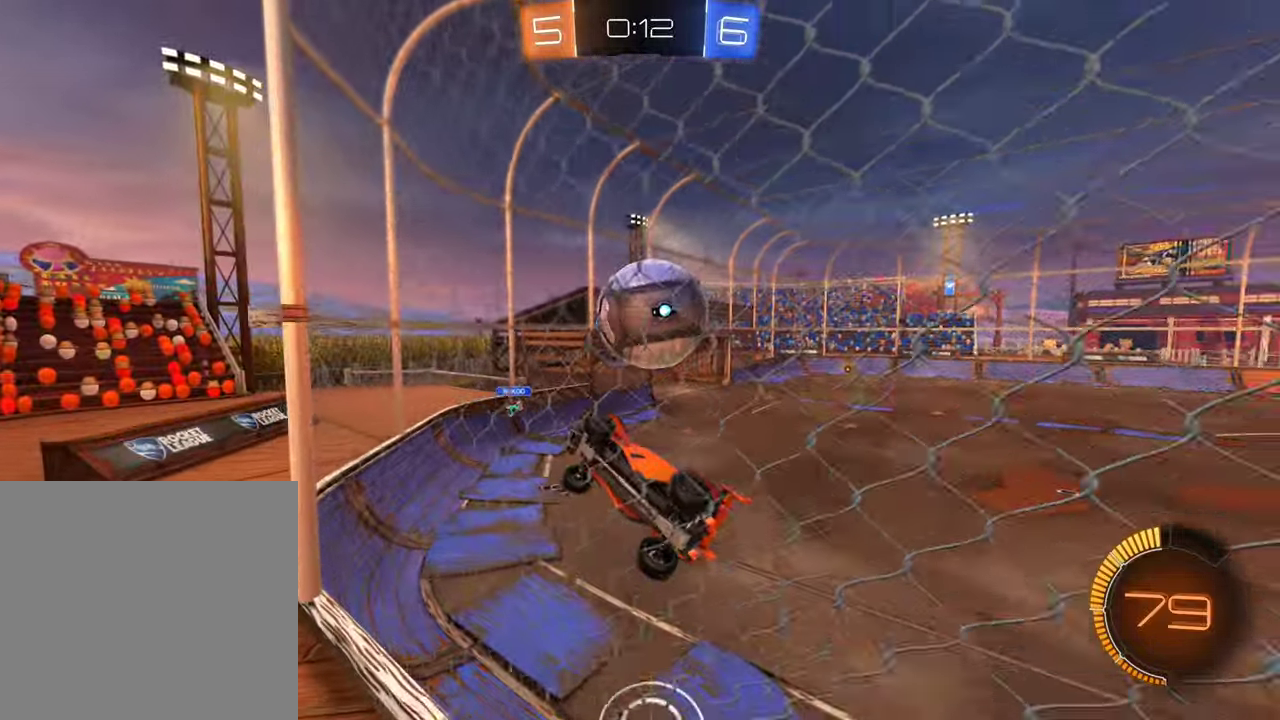
{"buttons": ["R2"], "left_stick": "right", "right_stick": "center", "events": [[33, "left_stick", "right"]]}
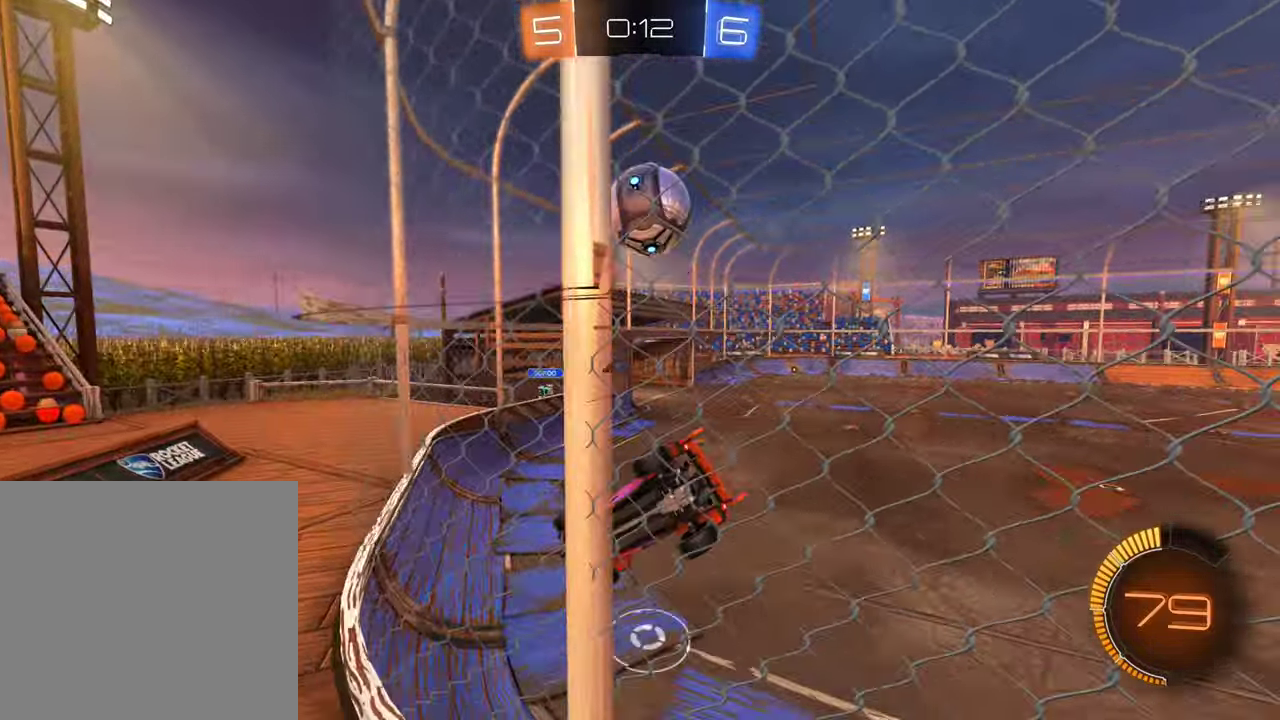
{"buttons": ["R2"], "left_stick": "left", "right_stick": "center", "events": [[150, "R2", "up"], [316, "R2", "down"], [383, "left_stick", "left"]]}
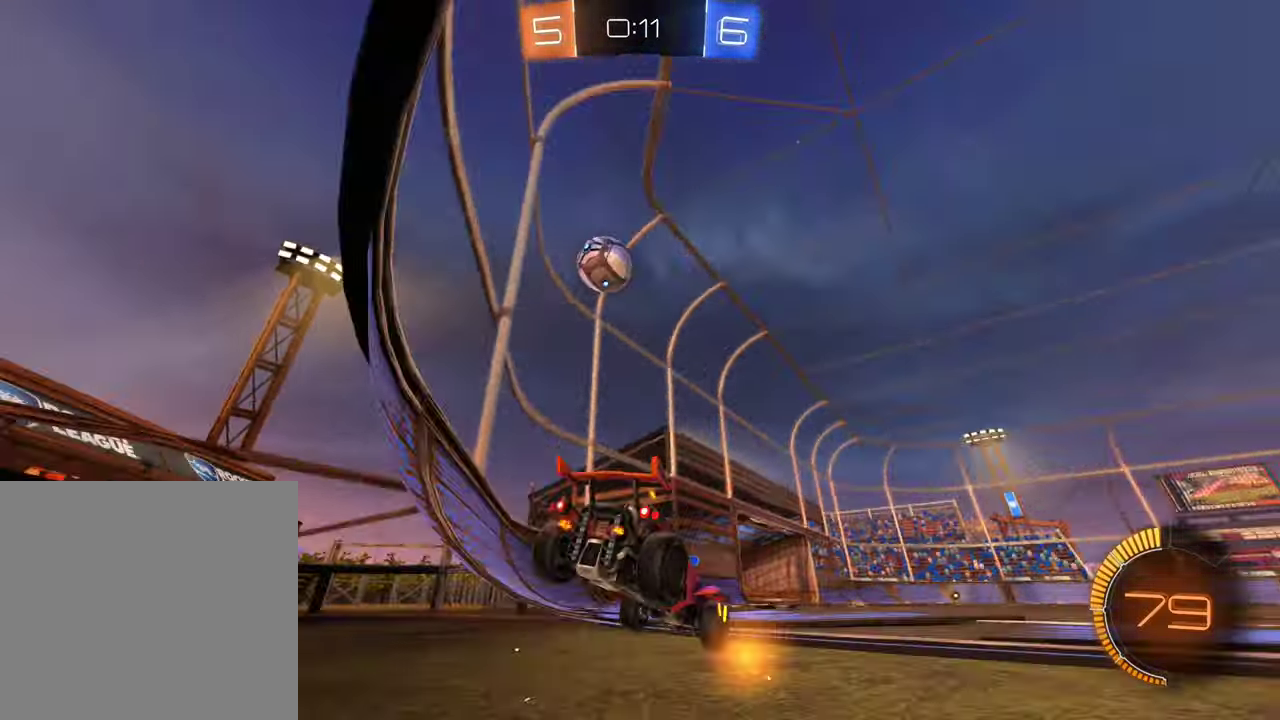
{"buttons": [], "left_stick": "left", "right_stick": "center", "events": [[50, "R2", "up"], [50, "left_stick", "center"], [383, "left_stick", "left"]]}
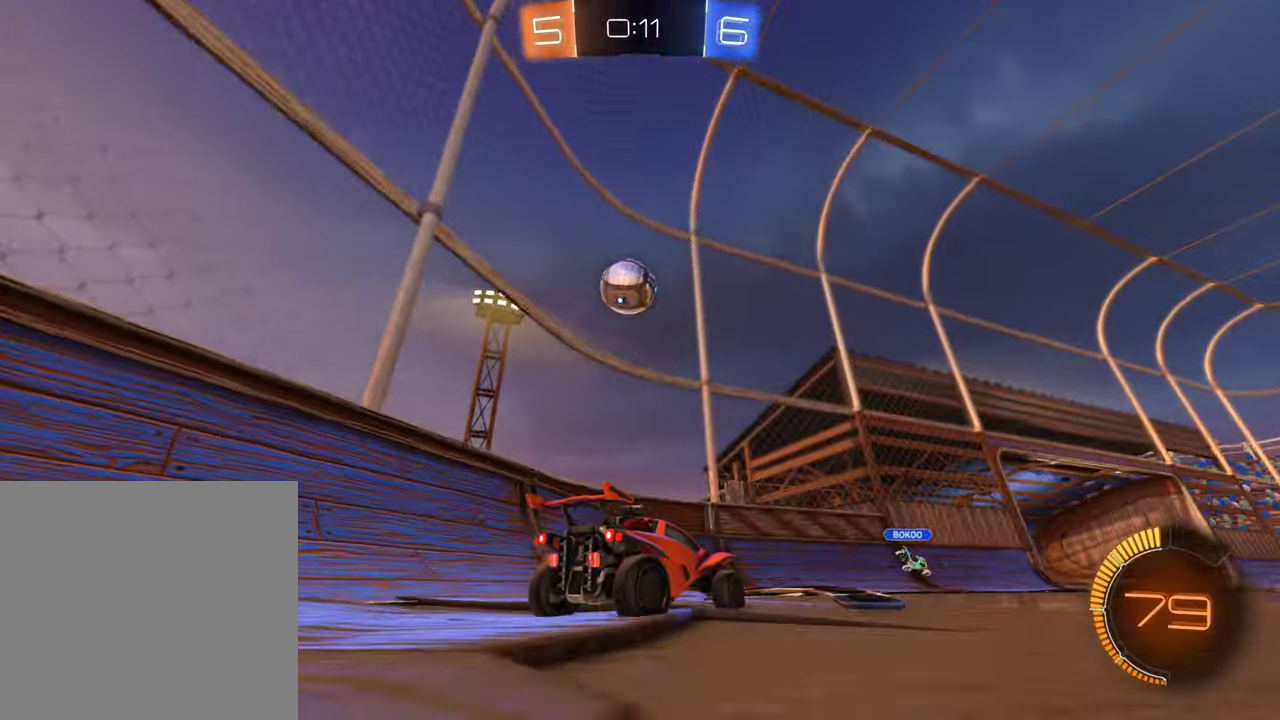
{"buttons": [], "left_stick": "right", "right_stick": "center", "events": [[16, "left_stick", "center"], [300, "left_stick", "right"]]}
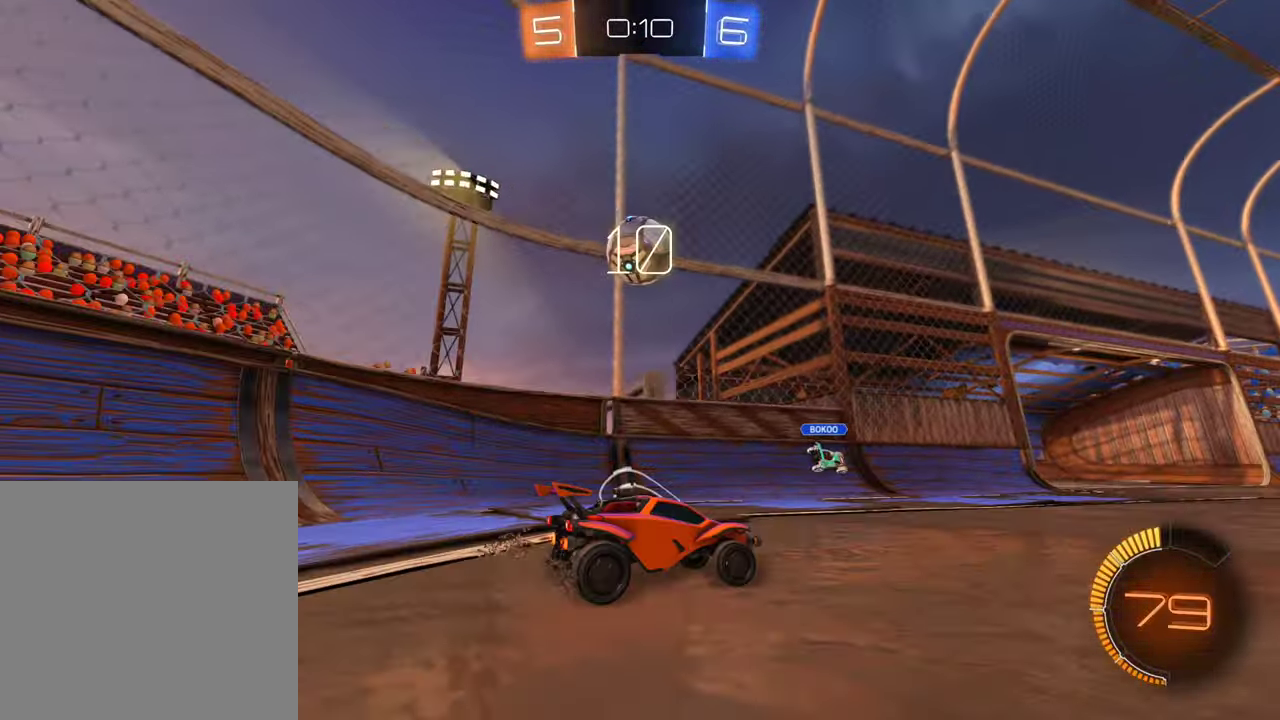
{"buttons": ["R2"], "left_stick": "right", "right_stick": "center", "events": [[250, "R2", "down"]]}
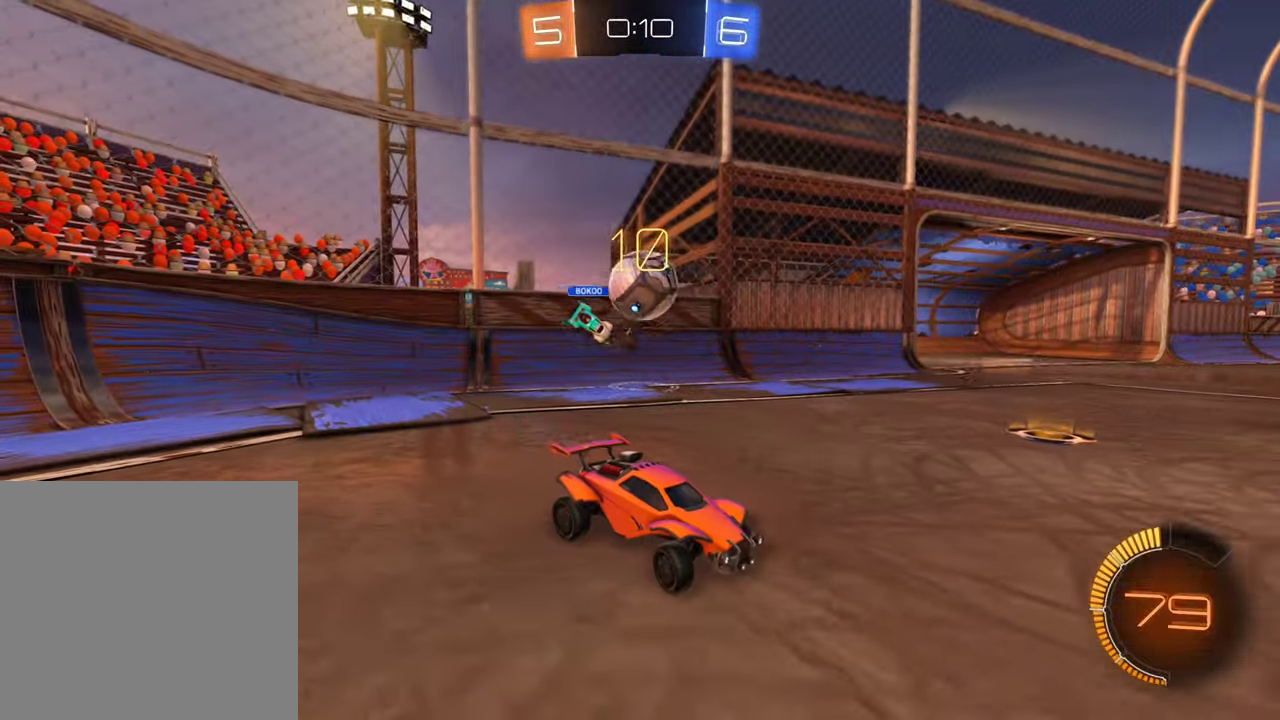
{"buttons": [], "left_stick": "left", "right_stick": "center", "events": [[33, "left_stick", "center"], [83, "left_stick", "left"], [316, "R2", "up"]]}
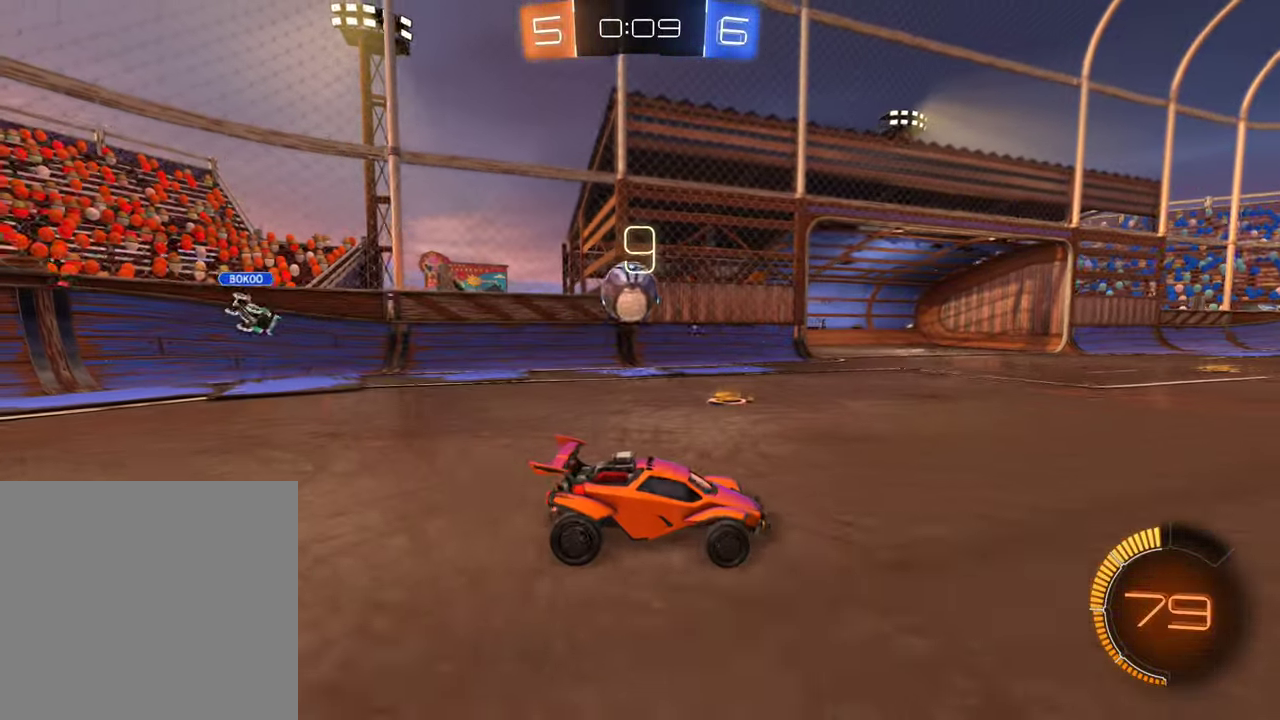
{"buttons": ["R2"], "left_stick": "left", "right_stick": "center", "events": [[50, "L2", "down"], [166, "R2", "down"], [183, "L2", "up"], [233, "left_stick", "center"], [316, "left_stick", "left"]]}
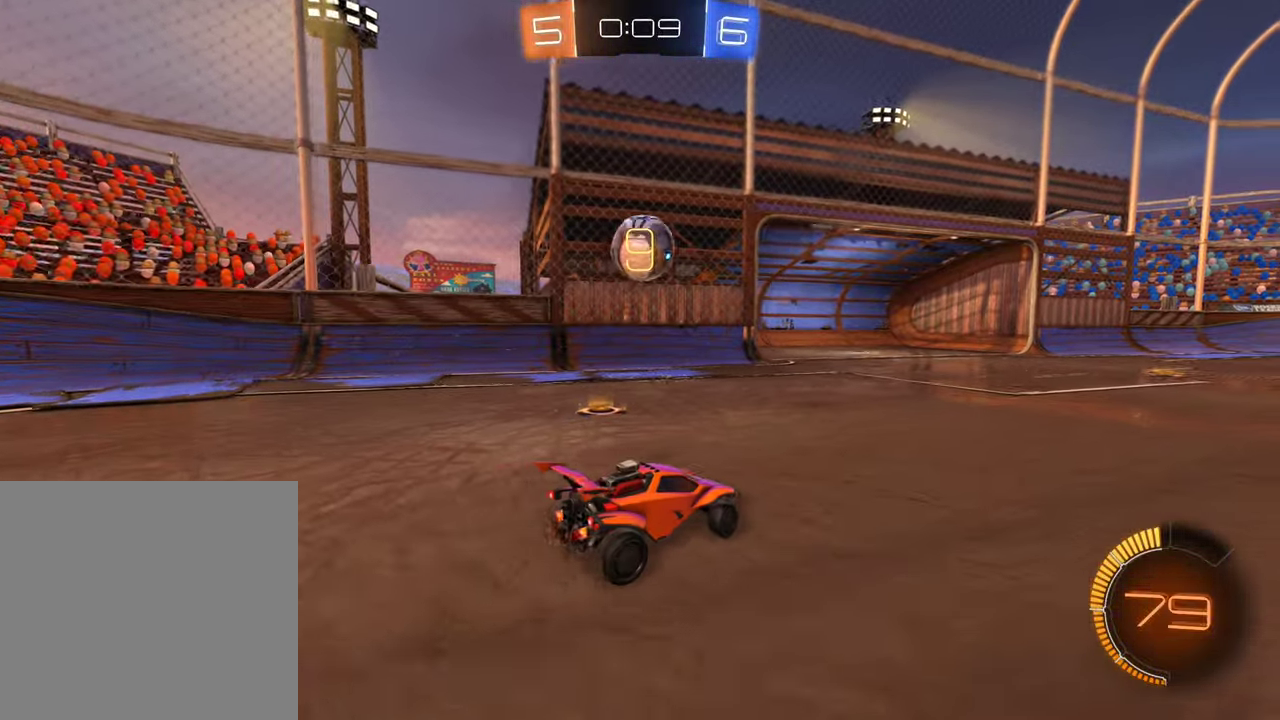
{"buttons": ["B", "R2"], "left_stick": "left", "right_stick": "center", "events": [[16, "left_stick", "center"], [183, "R2", "up"], [383, "left_stick", "left"], [433, "R2", "down"], [450, "B", "down"]]}
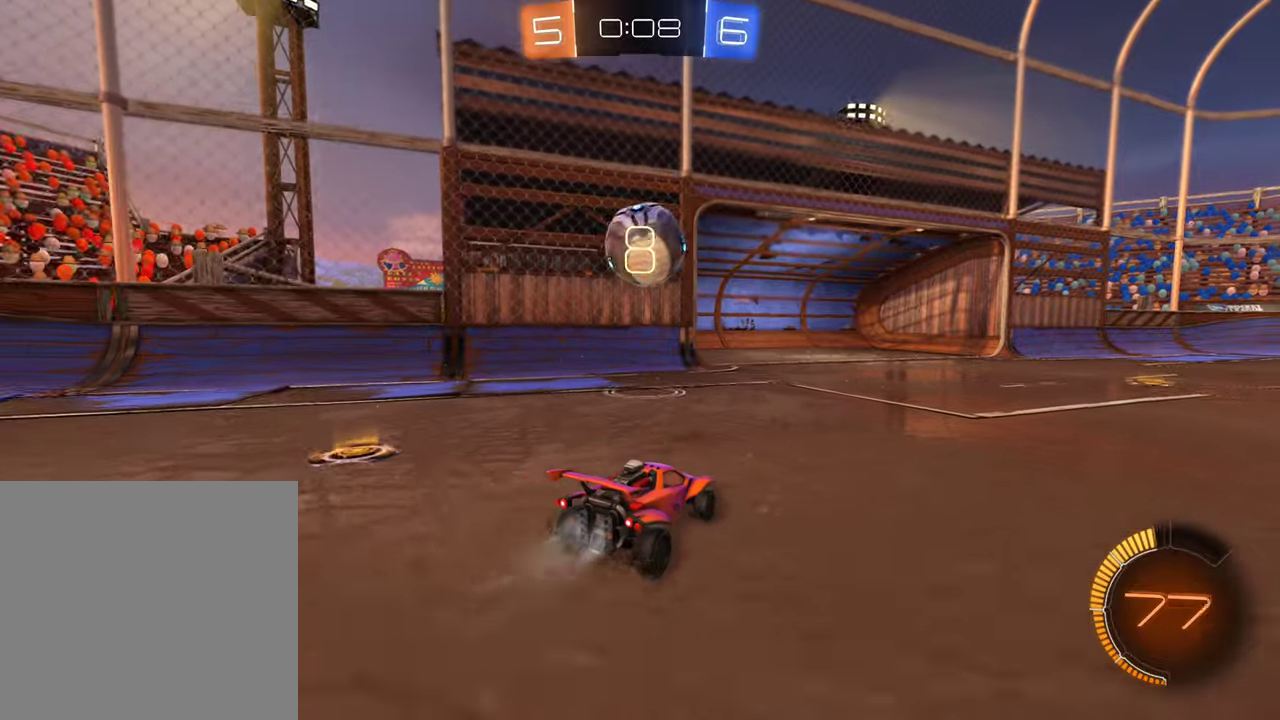
{"buttons": [], "left_stick": "left", "right_stick": "center", "events": [[17, "left_stick", "center"], [250, "left_stick", "right"], [283, "B", "up"], [333, "R2", "up"], [400, "left_stick", "left"]]}
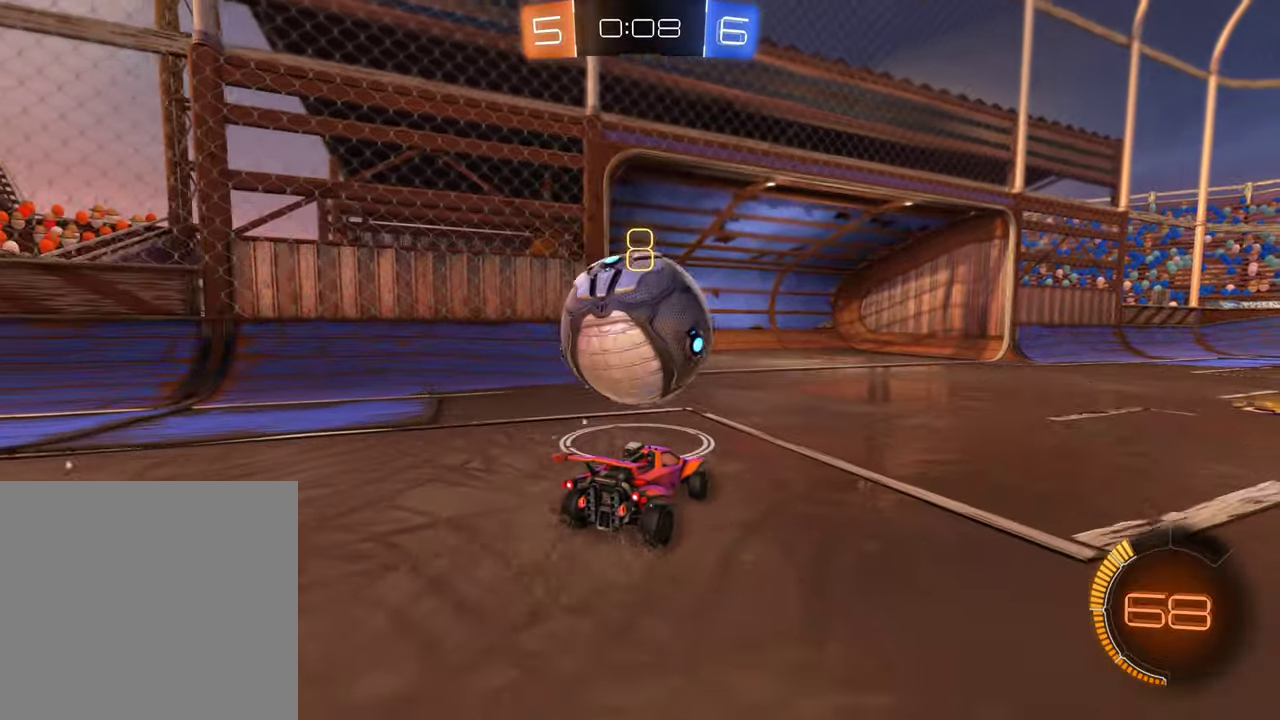
{"buttons": ["B", "R2"], "left_stick": "center", "right_stick": "center", "events": [[17, "R2", "down"], [50, "B", "down"], [100, "left_stick", "center"]]}
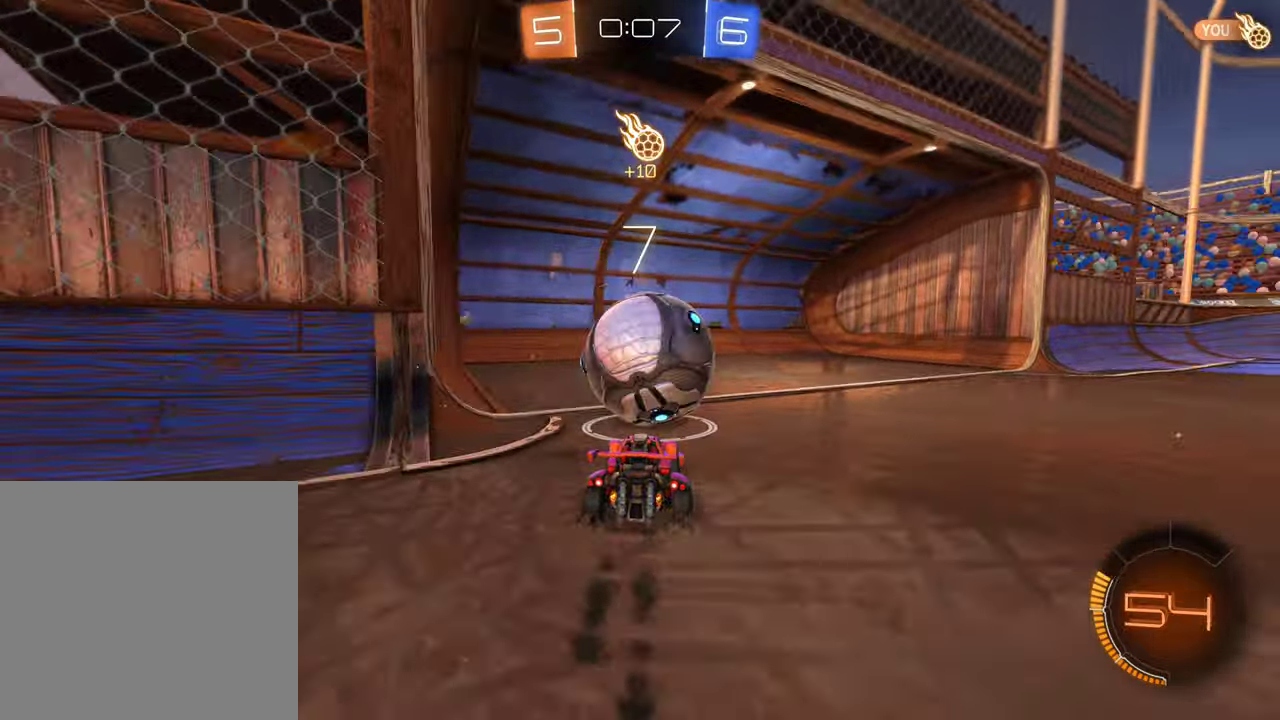
{"buttons": [], "left_stick": "center", "right_stick": "center", "events": [[150, "R2", "up"], [183, "B", "up"]]}
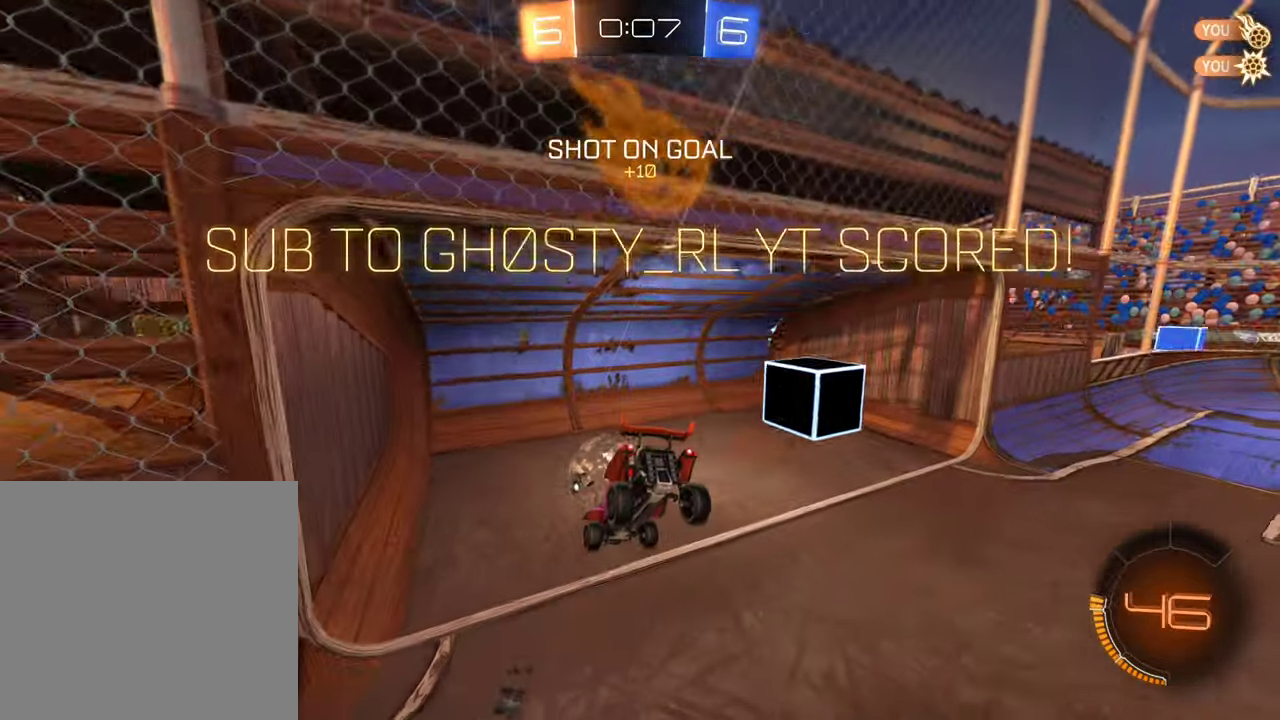
{"buttons": [], "left_stick": "down", "right_stick": "center", "events": [[233, "left_stick", "down"]]}
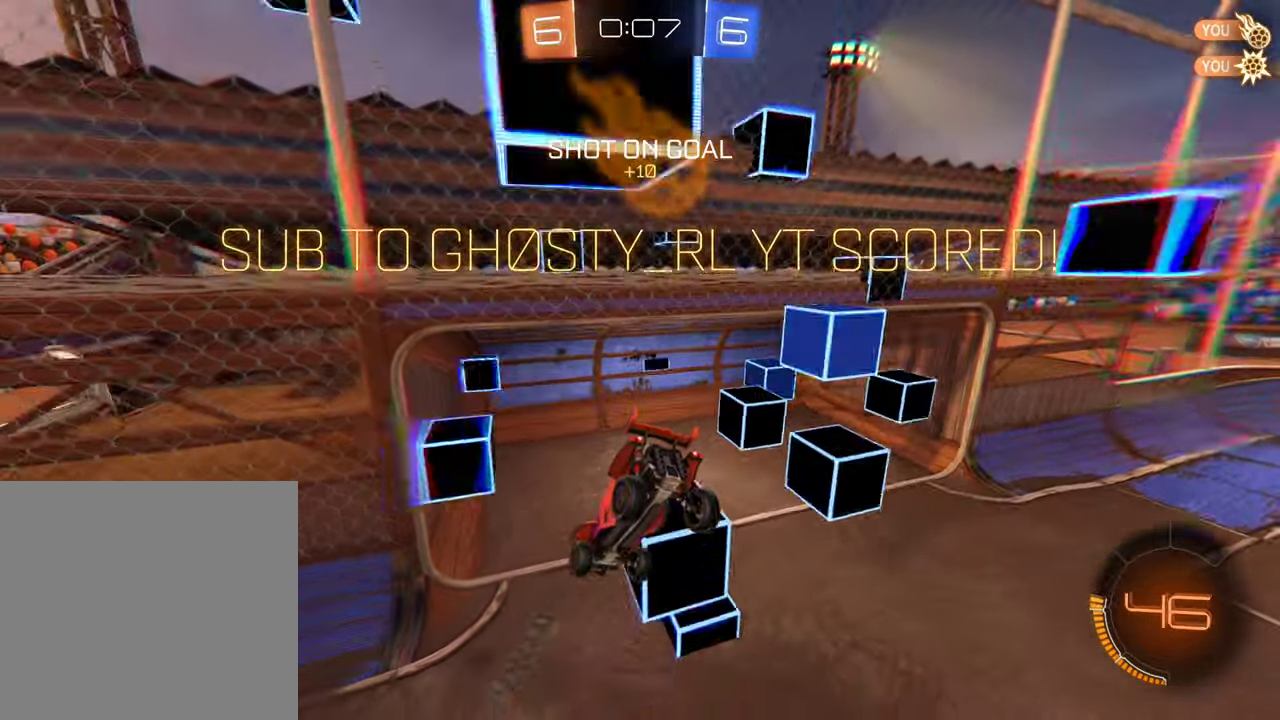
{"buttons": [], "left_stick": "down", "right_stick": "center", "events": []}
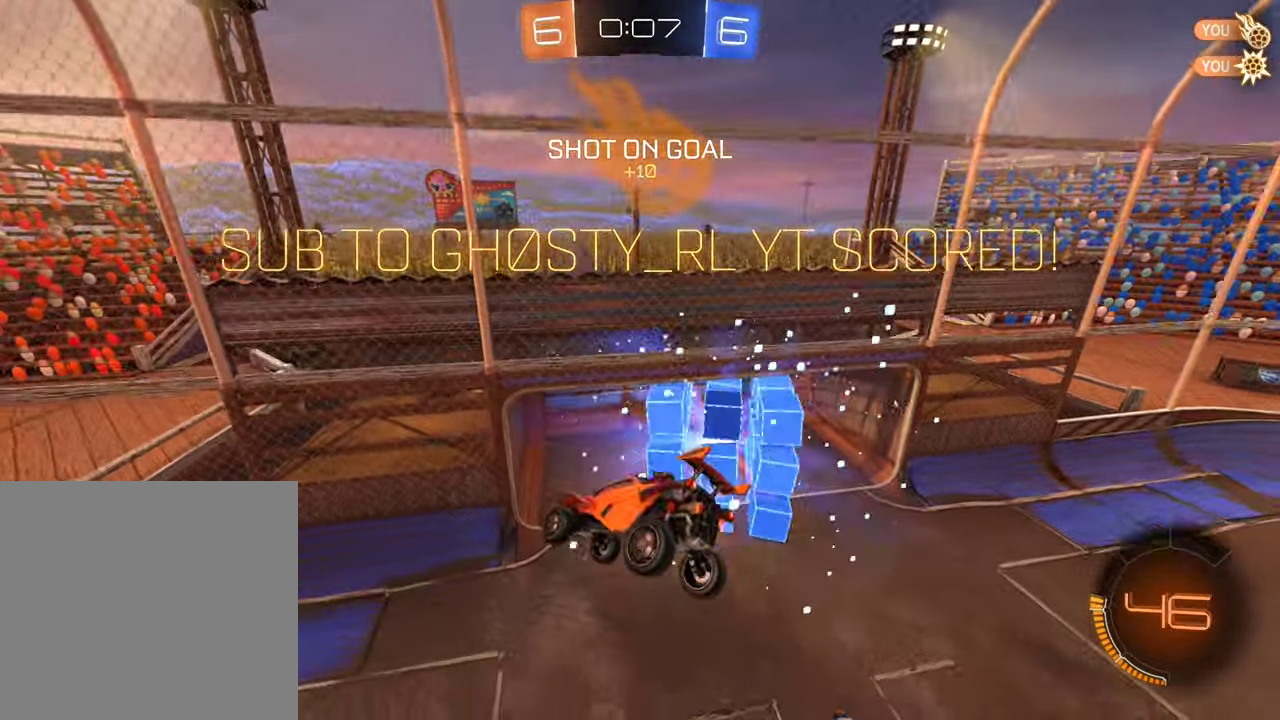
{"buttons": ["A"], "left_stick": "up", "right_stick": "center", "events": [[383, "left_stick", "up"], [433, "A", "down"]]}
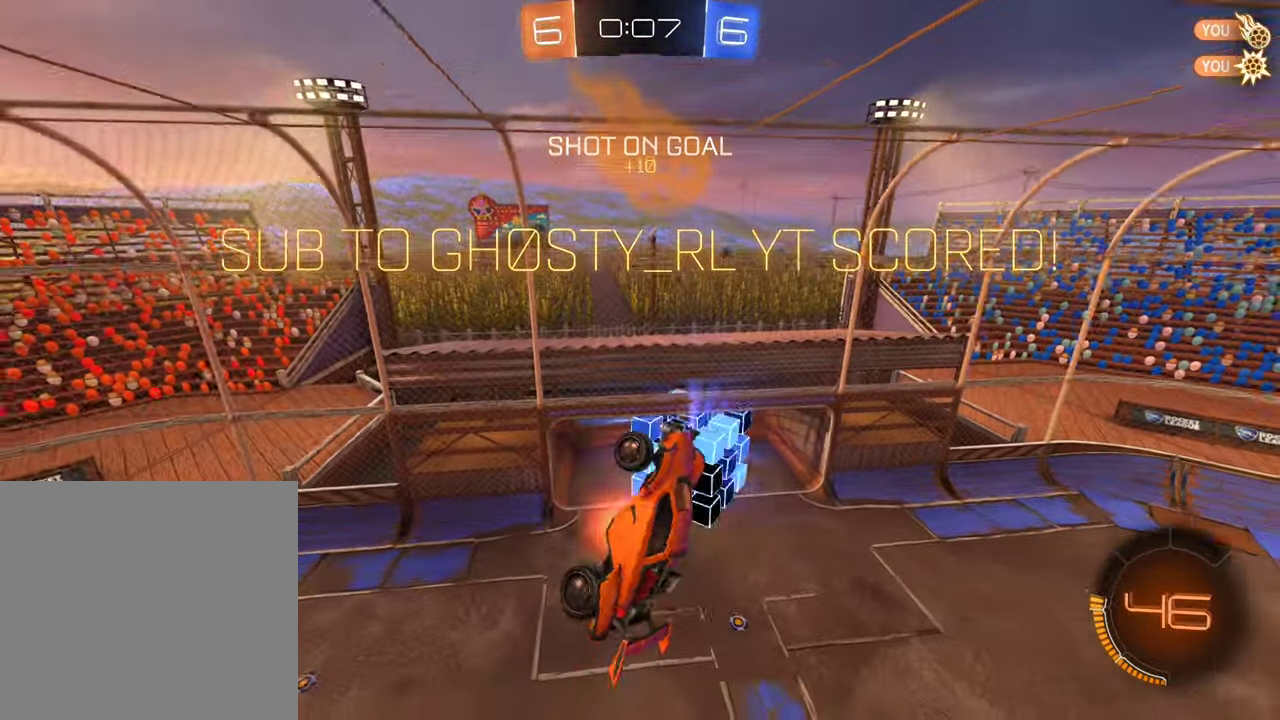
{"buttons": ["B"], "left_stick": "center", "right_stick": "center", "events": [[50, "left_stick", "down"], [67, "A", "up"], [333, "left_stick", "down-right"], [400, "left_stick", "center"], [500, "B", "down"]]}
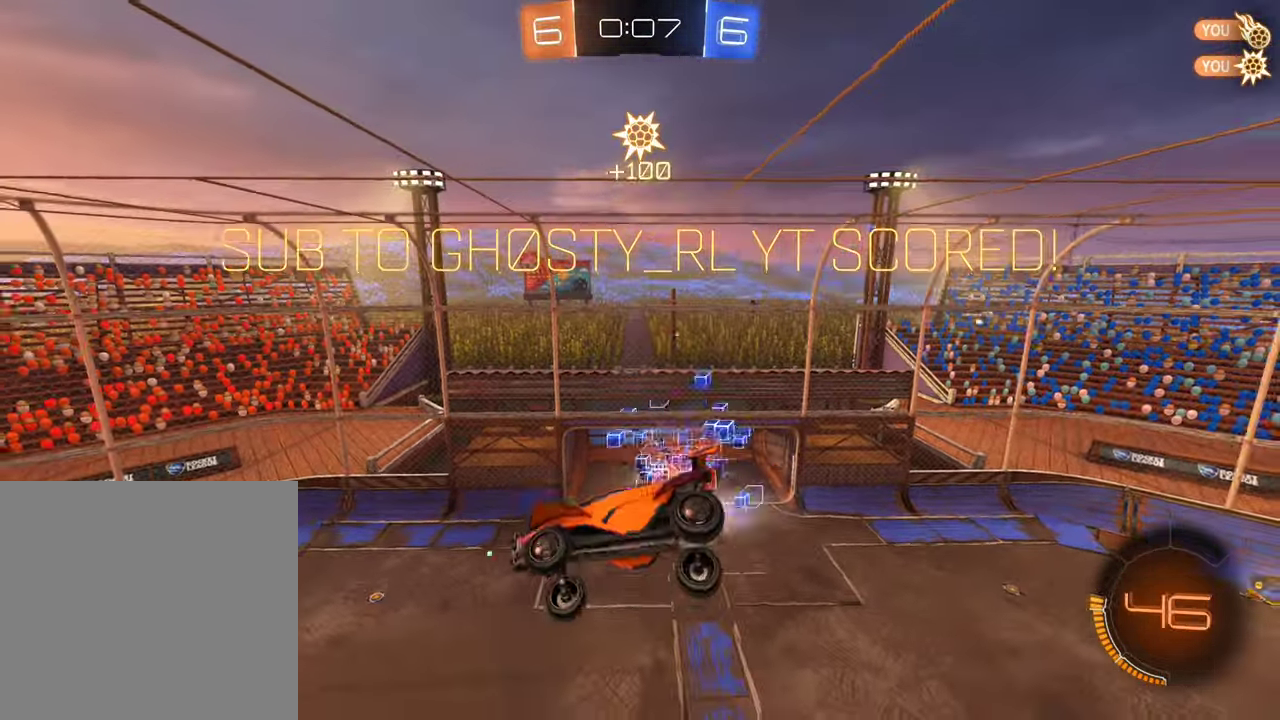
{"buttons": [], "left_stick": "center", "right_stick": "center", "events": [[217, "B", "up"]]}
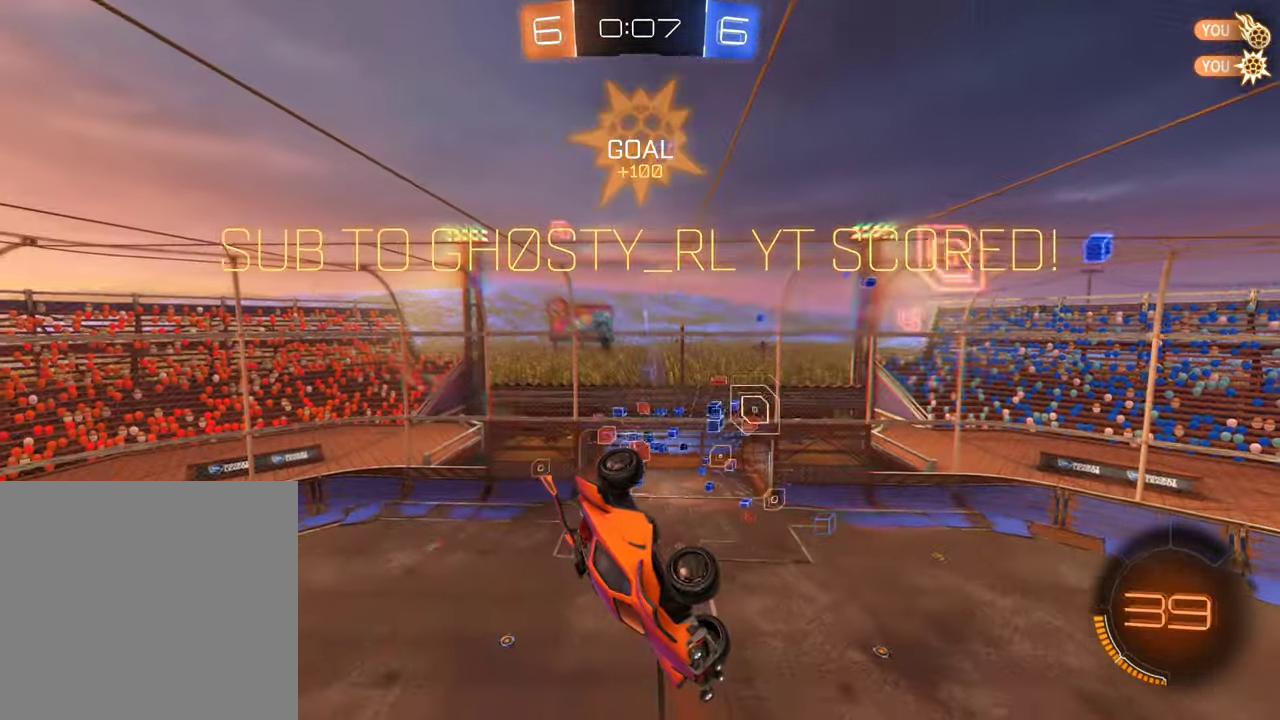
{"buttons": [], "left_stick": "center", "right_stick": "center", "events": []}